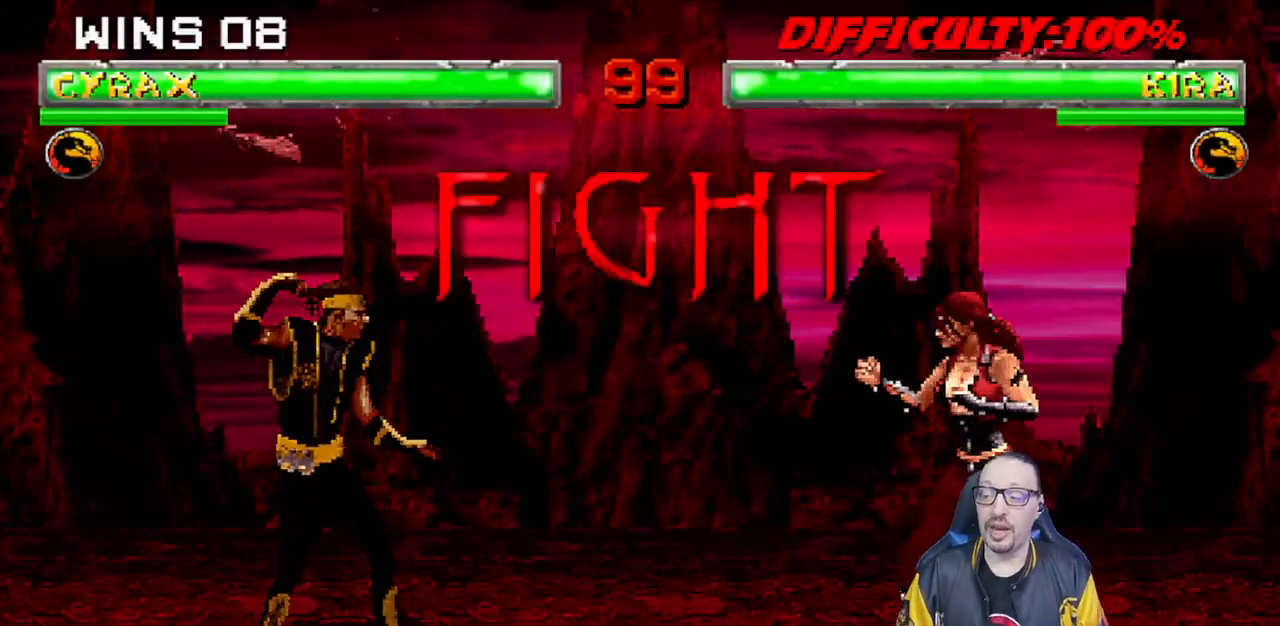
Gameplay with a controller (PlayStation layout); each line is a JSON object with the inputs held at the frame after it. "events" lists button and stick changes between this image and that frame as [ms after this image, input, new state], when the widget could be followed in between. Not read: R2.
{"buttons": ["R1"], "left_stick": "center", "right_stick": "center", "events": [[150, "R1", "down"], [300, "R1", "up"], [483, "R1", "down"]]}
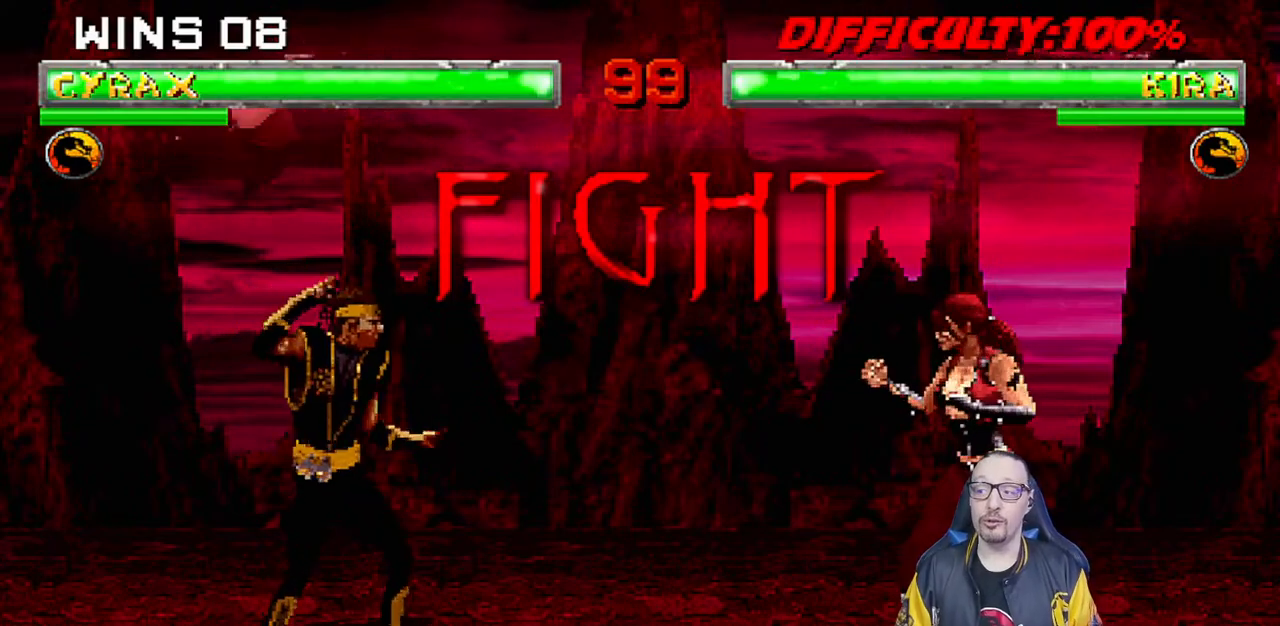
{"buttons": ["L1", "DPAD_UP", "DPAD_RIGHT"], "left_stick": "center", "right_stick": "center", "events": [[133, "R1", "up"], [433, "DPAD_RIGHT", "down"], [450, "L1", "down"], [467, "DPAD_UP", "down"]]}
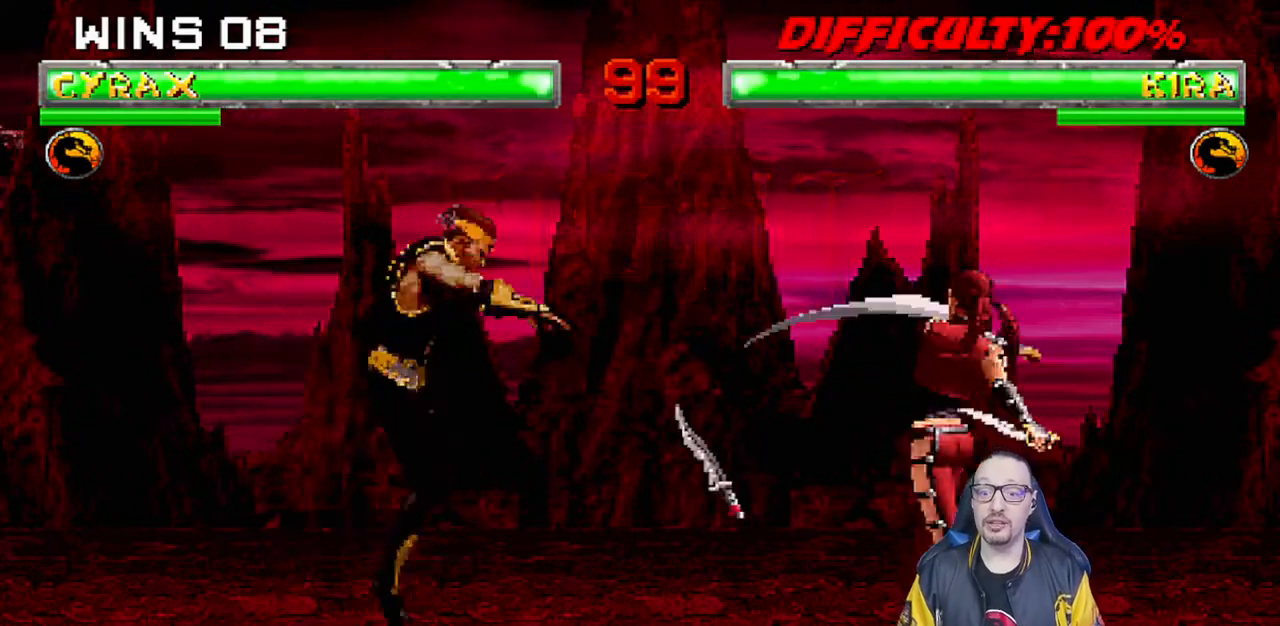
{"buttons": ["L1", "DPAD_LEFT"], "left_stick": "center", "right_stick": "center", "events": [[250, "DPAD_RIGHT", "up"], [250, "DPAD_UP", "up"], [367, "SQUARE", "down"], [400, "DPAD_LEFT", "down"], [467, "SQUARE", "up"]]}
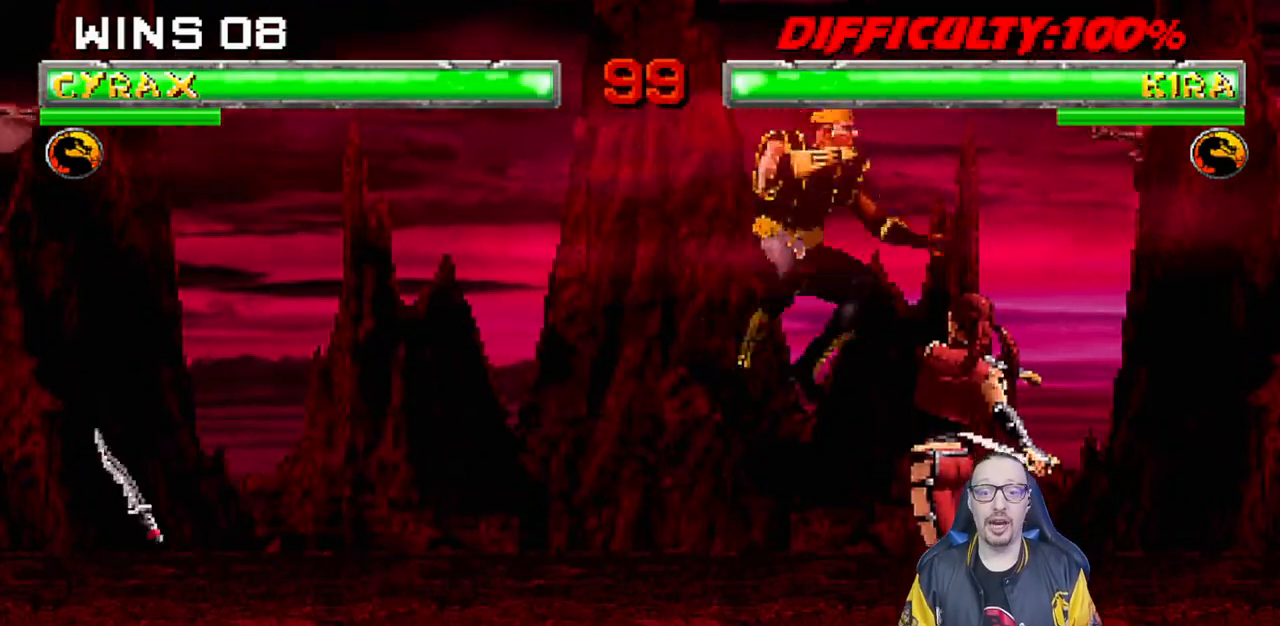
{"buttons": ["TRIANGLE", "L1", "DPAD_LEFT"], "left_stick": "center", "right_stick": "center", "events": [[50, "SQUARE", "down"], [117, "SQUARE", "up"], [200, "SQUARE", "down"], [283, "TRIANGLE", "down"], [300, "SQUARE", "up"], [333, "TRIANGLE", "up"], [400, "SQUARE", "down"], [450, "TRIANGLE", "down"], [467, "SQUARE", "up"]]}
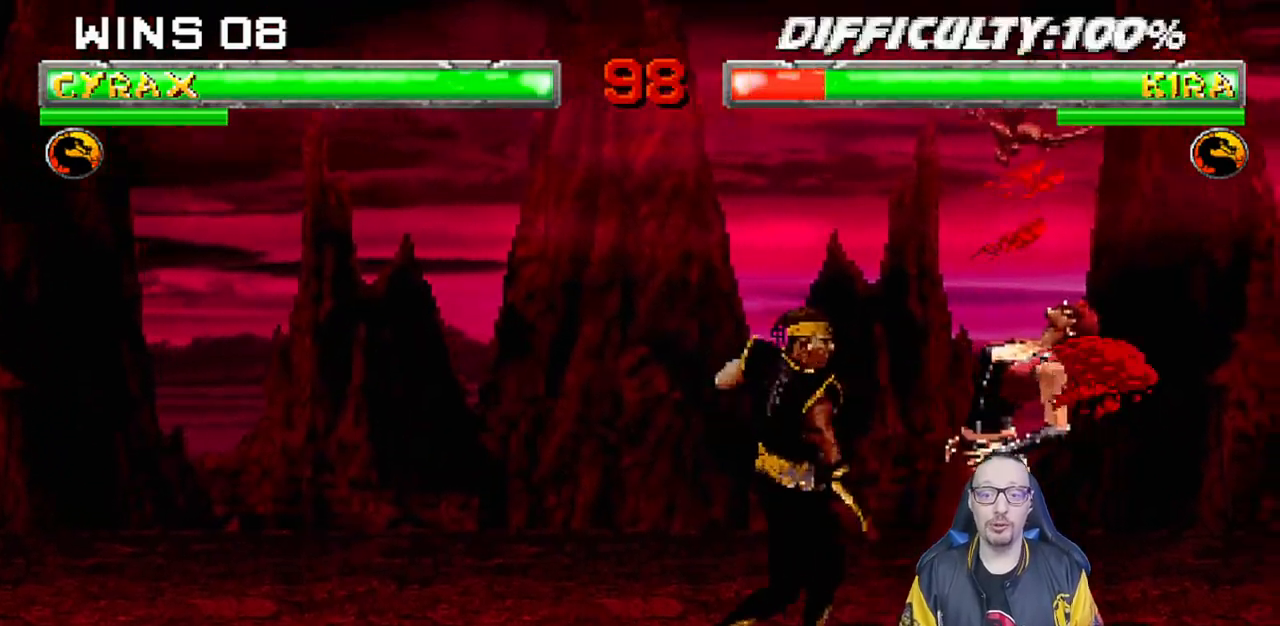
{"buttons": ["R1"], "left_stick": "center", "right_stick": "center", "events": [[17, "TRIANGLE", "up"], [67, "SQUARE", "down"], [117, "TRIANGLE", "down"], [133, "SQUARE", "up"], [183, "TRIANGLE", "up"], [250, "SQUARE", "down"], [267, "TRIANGLE", "down"], [300, "SQUARE", "up"], [367, "TRIANGLE", "up"], [400, "R1", "down"], [417, "DPAD_LEFT", "up"], [417, "DPAD_UP", "down"], [433, "DPAD_UP", "up"], [450, "L1", "up"]]}
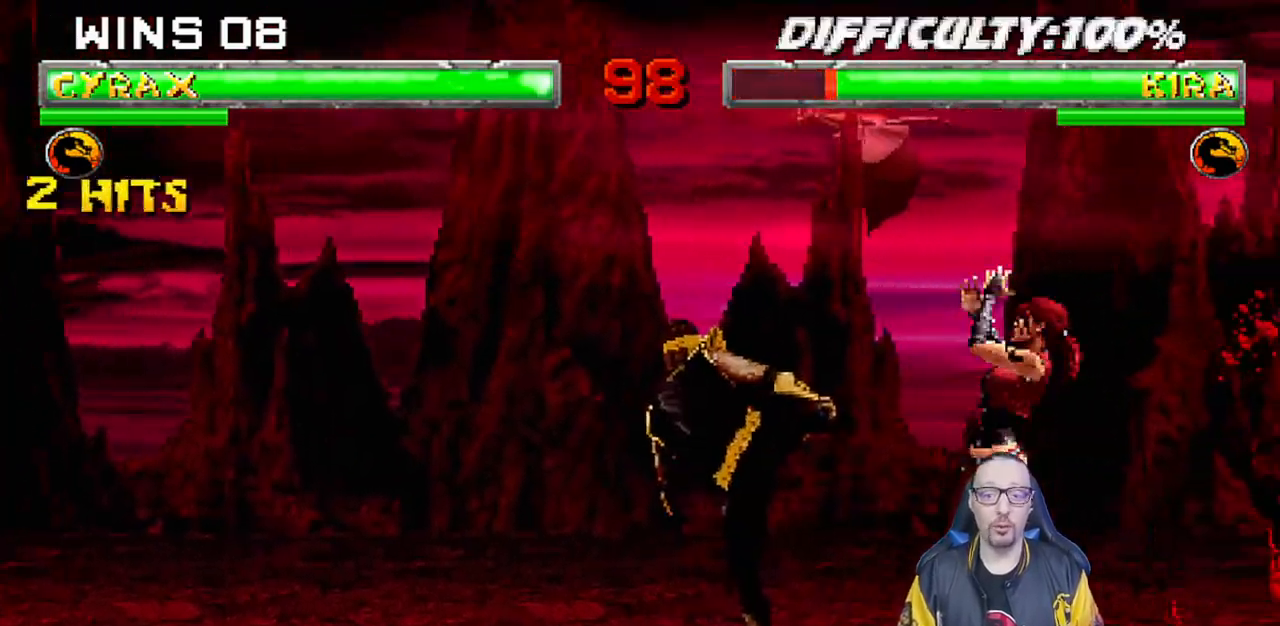
{"buttons": ["L1", "DPAD_UP", "DPAD_RIGHT"], "left_stick": "center", "right_stick": "center", "events": [[83, "R1", "up"], [200, "DPAD_RIGHT", "down"], [200, "L1", "down"], [217, "DPAD_UP", "down"]]}
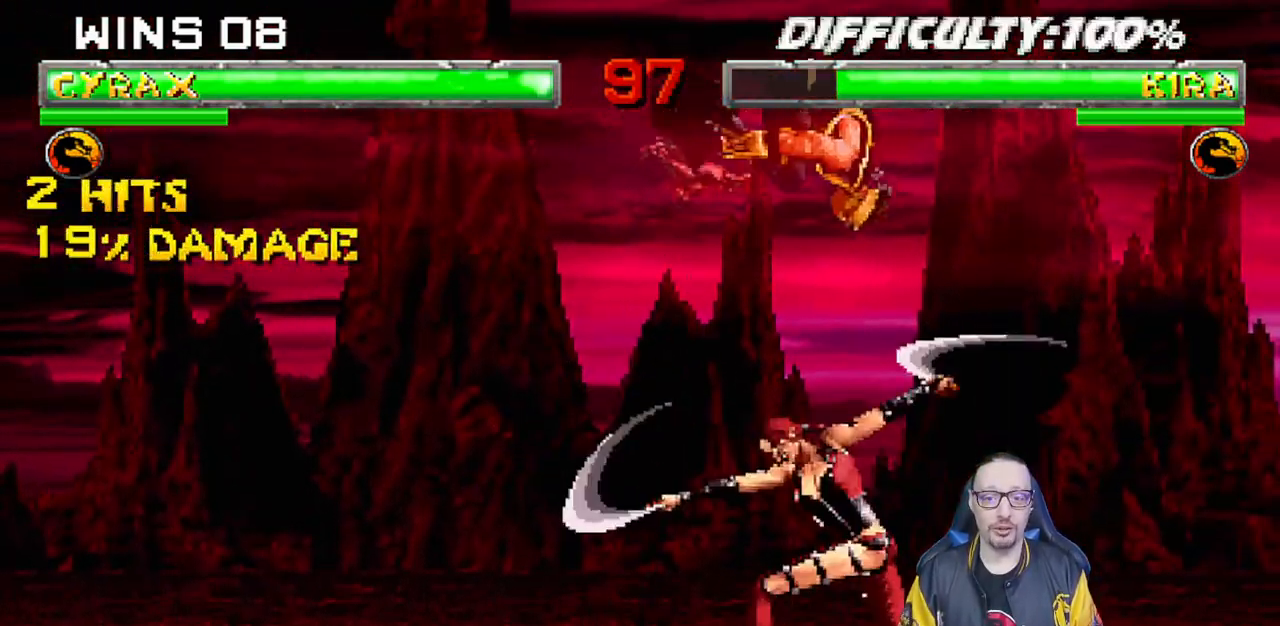
{"buttons": ["L1", "R1", "DPAD_DOWN", "DPAD_LEFT"], "left_stick": "center", "right_stick": "center"}
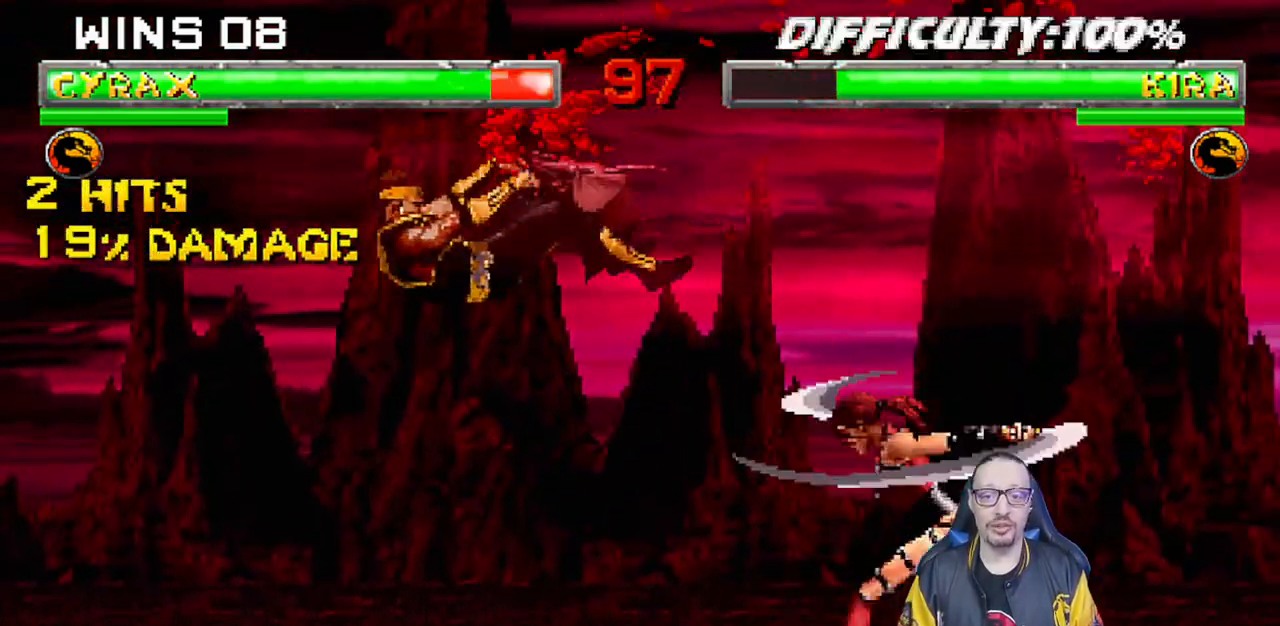
{"buttons": ["L1", "R1", "DPAD_DOWN", "DPAD_LEFT"], "left_stick": "center", "right_stick": "center", "events": []}
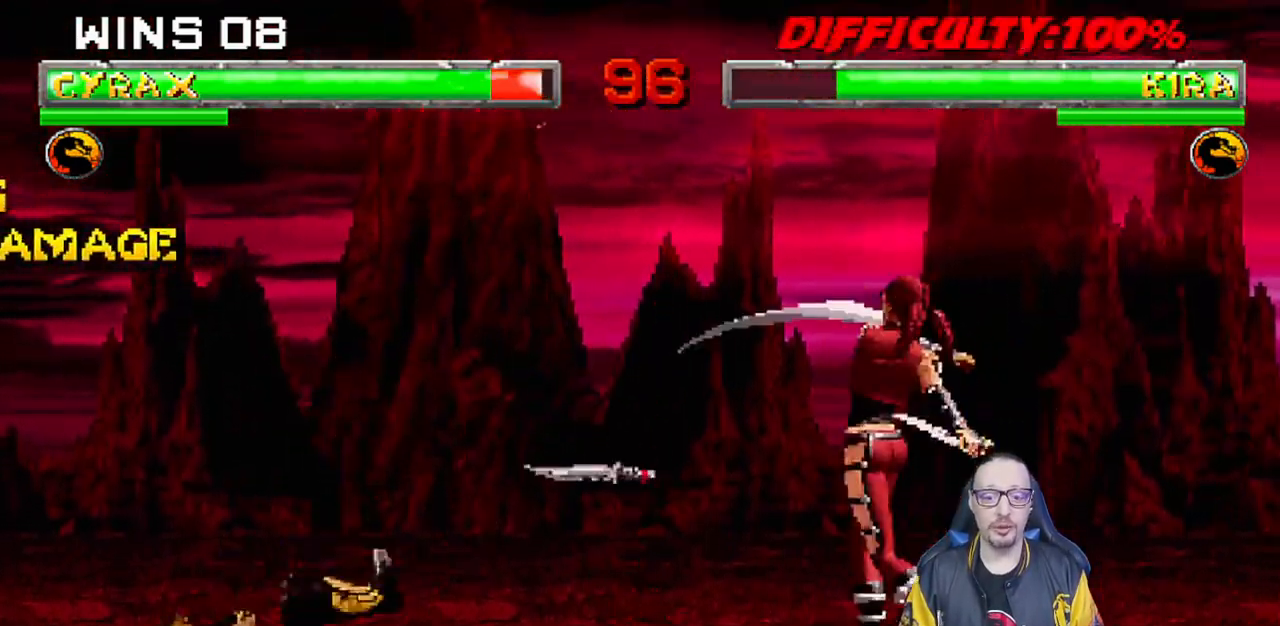
{"buttons": [], "left_stick": "center", "right_stick": "center", "events": [[217, "DPAD_LEFT", "up"], [283, "DPAD_DOWN", "up"], [317, "L1", "up"], [400, "R1", "up"]]}
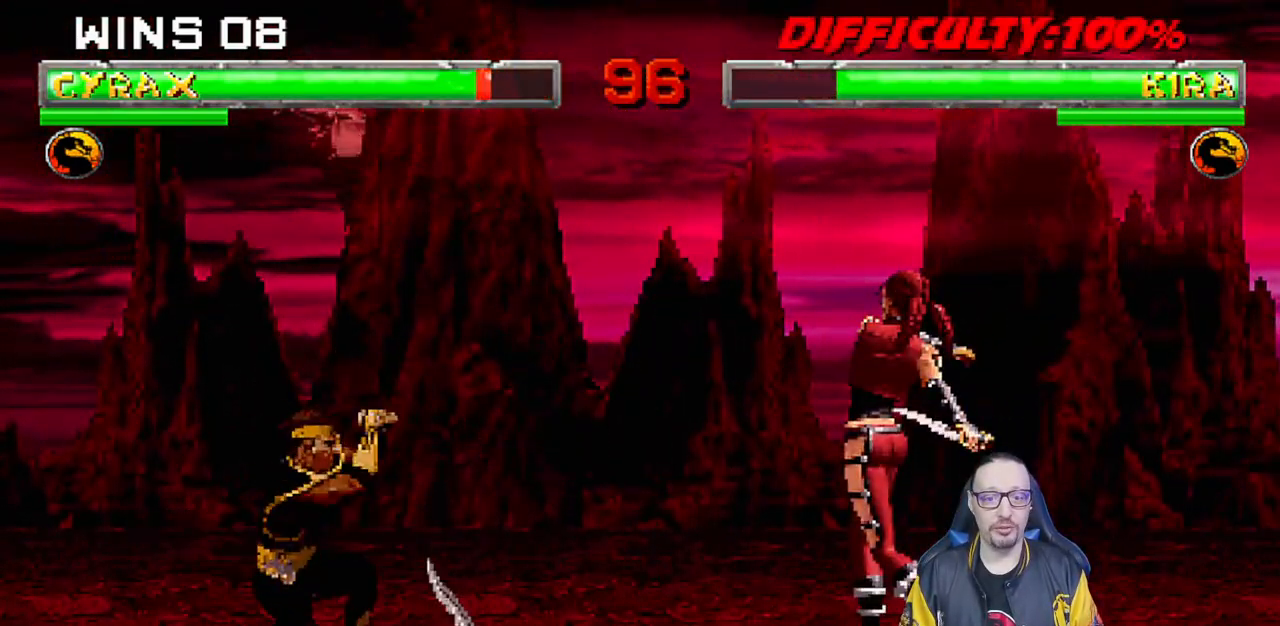
{"buttons": ["TRIANGLE"], "left_stick": "center", "right_stick": "center", "events": [[200, "L1", "down"], [217, "DPAD_LEFT", "down"], [217, "DPAD_UP", "down"], [383, "DPAD_LEFT", "up"], [383, "TRIANGLE", "down"], [417, "DPAD_UP", "up"], [450, "L1", "up"]]}
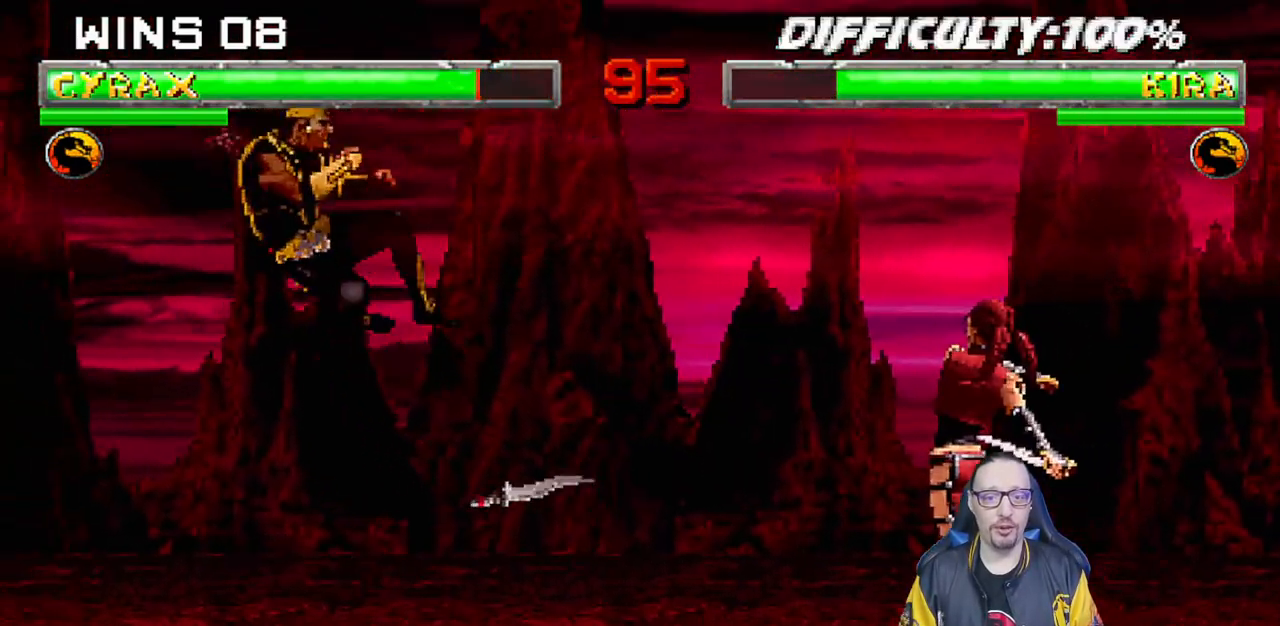
{"buttons": ["CIRCLE", "DPAD_LEFT"], "left_stick": "center", "right_stick": "center", "events": [[17, "TRIANGLE", "up"], [200, "DPAD_LEFT", "down"], [300, "DPAD_LEFT", "up"], [367, "DPAD_LEFT", "down"], [417, "CIRCLE", "down"]]}
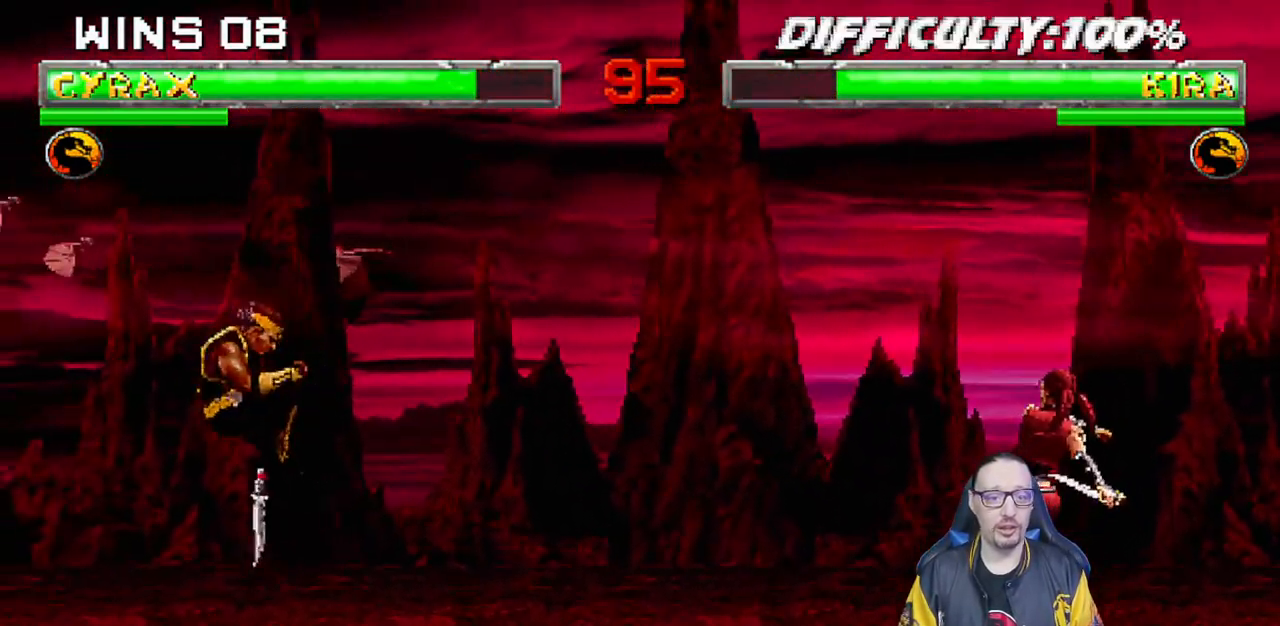
{"buttons": ["R1", "DPAD_LEFT"], "left_stick": "center", "right_stick": "center", "events": [[17, "R1", "down"], [67, "DPAD_LEFT", "up"], [83, "CIRCLE", "up"], [317, "R1", "up"], [333, "DPAD_LEFT", "down"], [350, "DPAD_DOWN", "down"], [483, "DPAD_DOWN", "up"], [500, "R1", "down"]]}
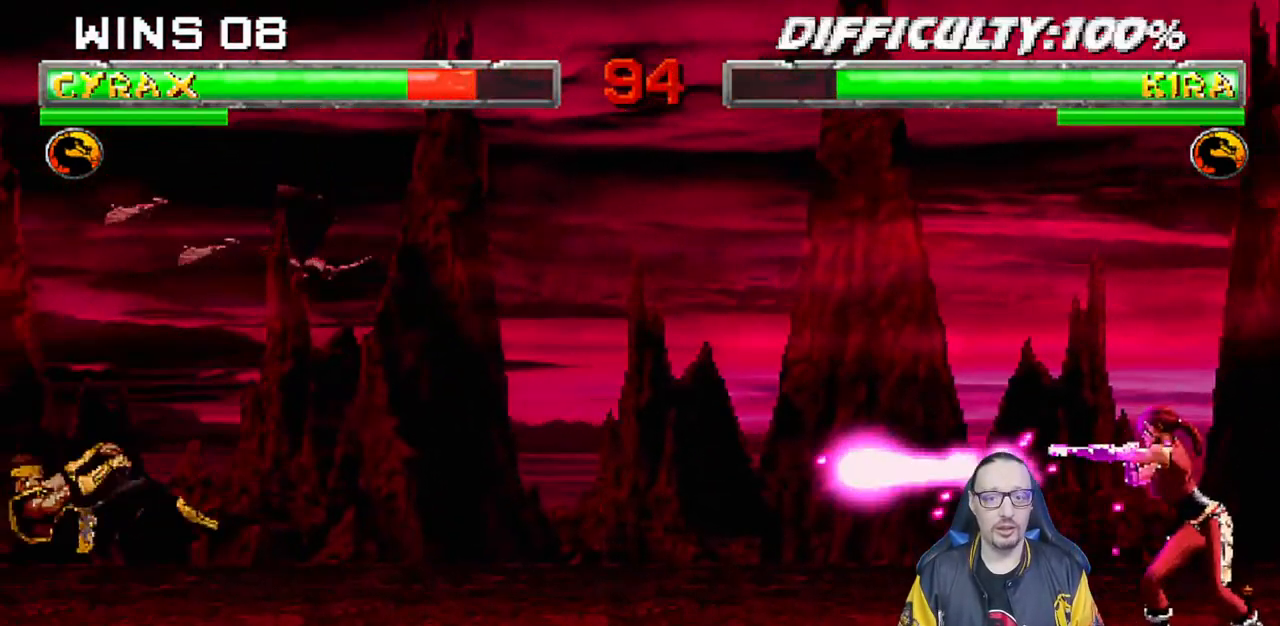
{"buttons": ["R1"], "left_stick": "center", "right_stick": "center", "events": [[17, "DPAD_LEFT", "up"], [183, "R1", "up"], [433, "R1", "down"]]}
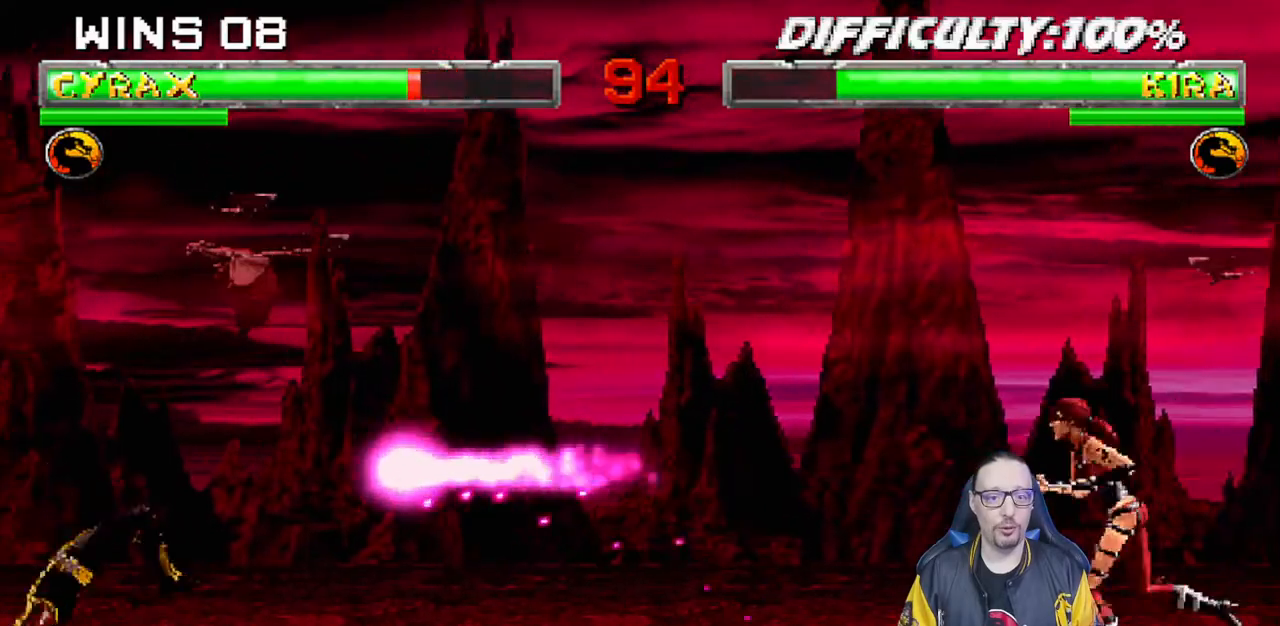
{"buttons": [], "left_stick": "center", "right_stick": "center", "events": [[283, "R1", "up"]]}
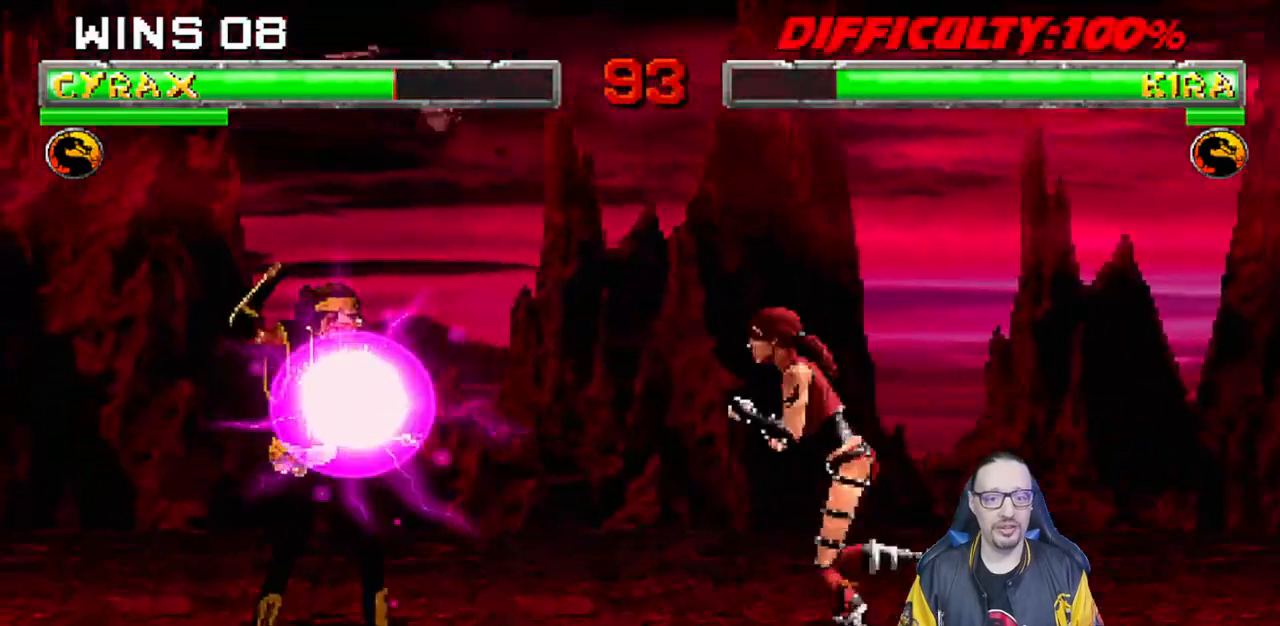
{"buttons": ["SQUARE", "L1", "DPAD_RIGHT"], "left_stick": "center", "right_stick": "center", "events": [[33, "DPAD_RIGHT", "down"], [33, "L1", "down"], [50, "DPAD_UP", "down"], [333, "DPAD_UP", "up"], [367, "DPAD_RIGHT", "up"], [433, "DPAD_RIGHT", "down"], [450, "SQUARE", "down"]]}
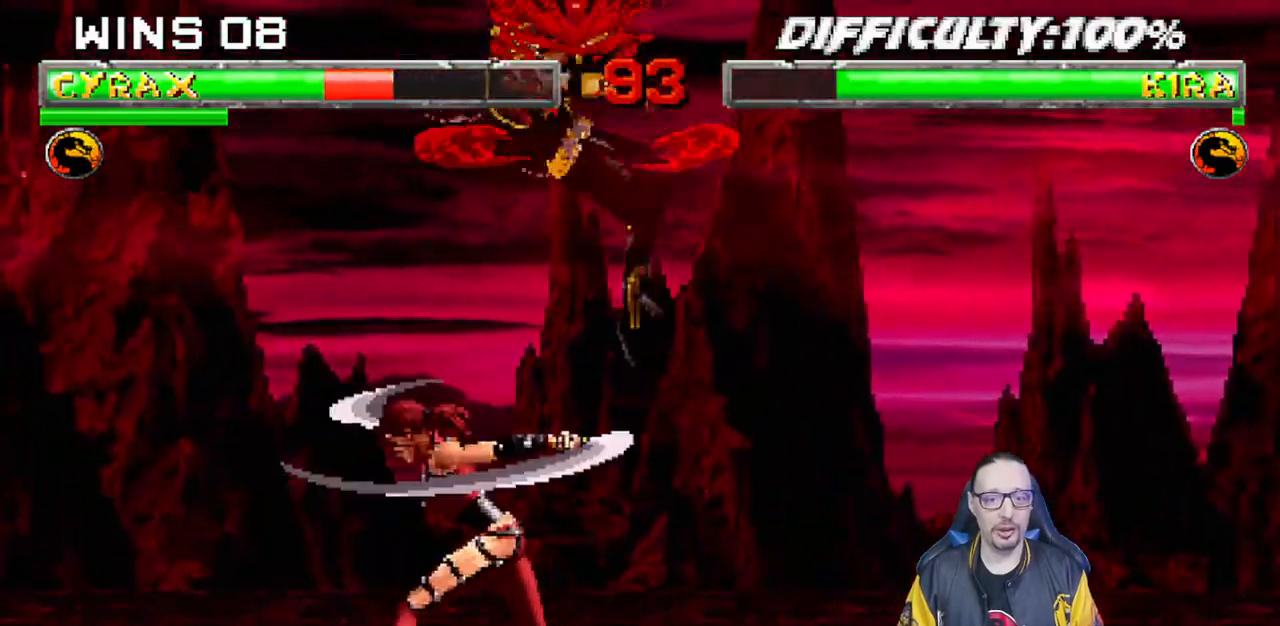
{"buttons": ["L1", "R1", "DPAD_DOWN", "DPAD_LEFT"], "left_stick": "center", "right_stick": "center", "events": [[33, "SQUARE", "up"], [133, "SQUARE", "down"], [167, "DPAD_RIGHT", "up"], [167, "SQUARE", "up"], [183, "L1", "up"], [233, "DPAD_DOWN", "down"], [250, "DPAD_LEFT", "down"], [283, "L1", "down"], [300, "R1", "down"]]}
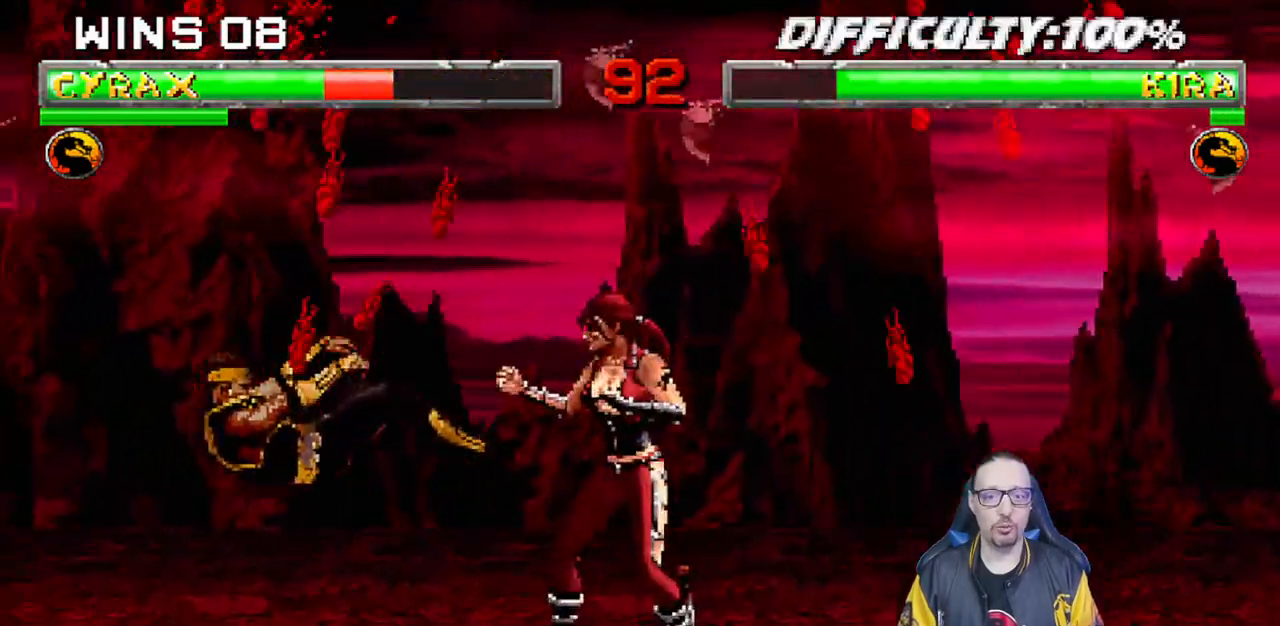
{"buttons": ["L1", "R1"], "left_stick": "center", "right_stick": "center", "events": [[450, "DPAD_LEFT", "up"], [483, "DPAD_DOWN", "up"]]}
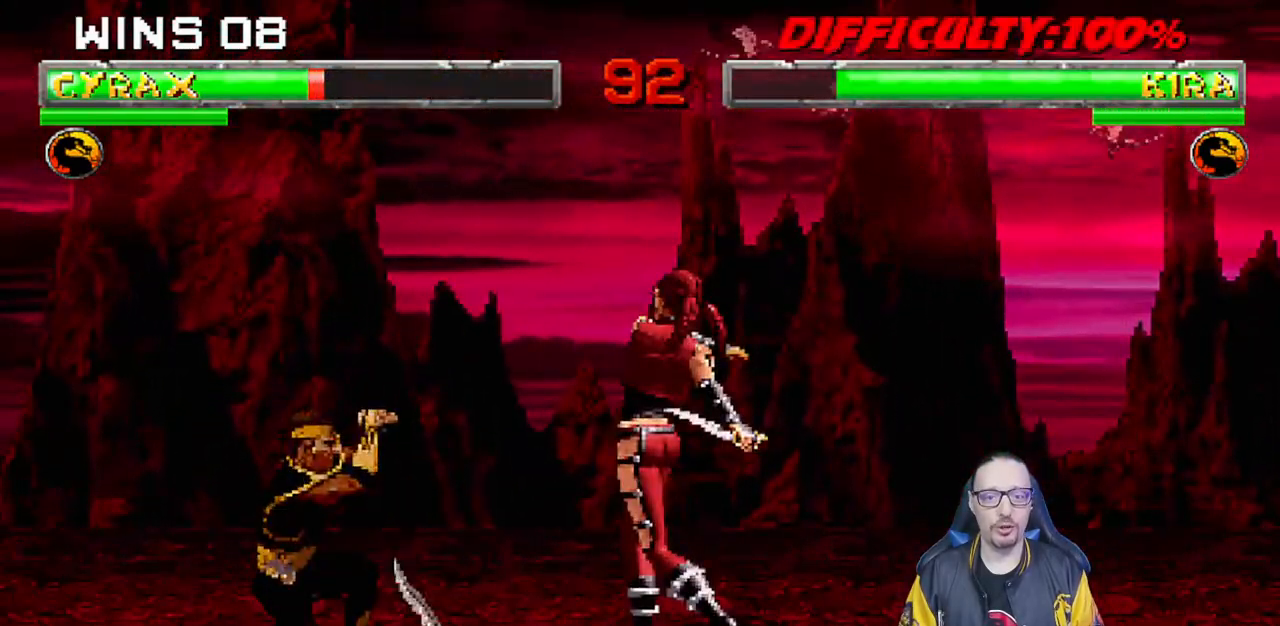
{"buttons": ["L1", "DPAD_UP", "DPAD_RIGHT"], "left_stick": "center", "right_stick": "center", "events": [[33, "L1", "up"], [33, "R1", "up"], [183, "DPAD_RIGHT", "down"], [183, "L1", "down"], [233, "DPAD_UP", "down"]]}
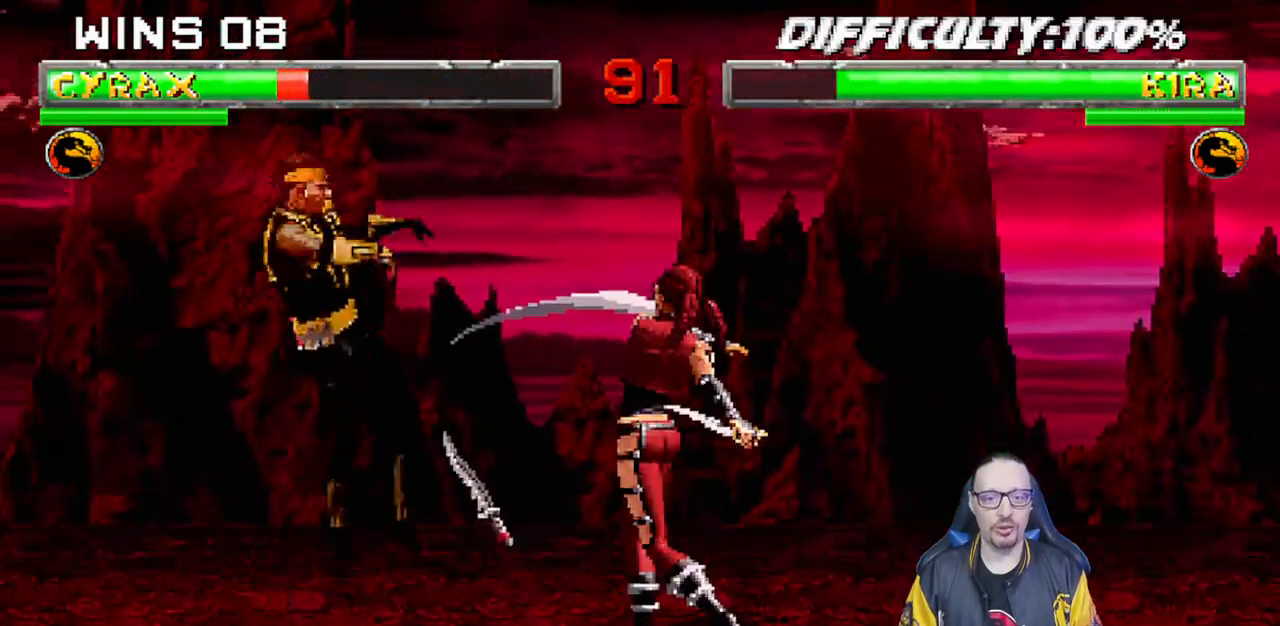
{"buttons": ["DPAD_DOWN", "DPAD_LEFT"], "left_stick": "center", "right_stick": "center", "events": [[183, "DPAD_UP", "up"], [217, "DPAD_RIGHT", "up"], [250, "L1", "up"], [300, "R1", "down"], [317, "DPAD_DOWN", "down"], [317, "DPAD_LEFT", "down"], [500, "R1", "up"]]}
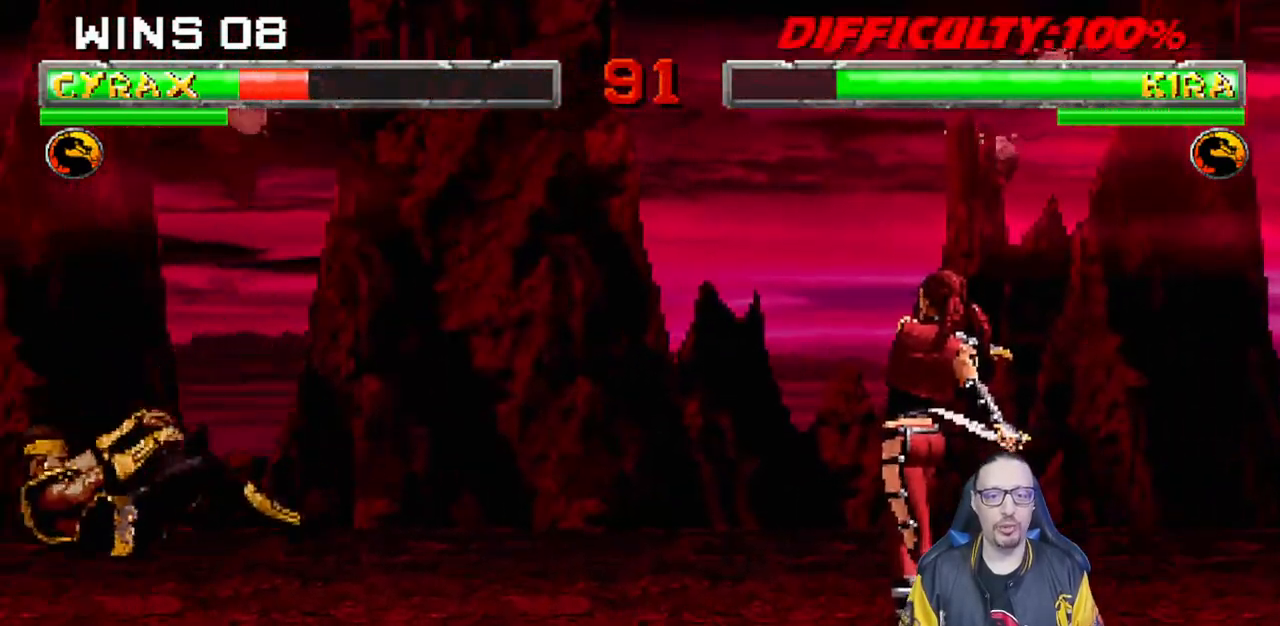
{"buttons": ["L1", "DPAD_UP", "DPAD_RIGHT"], "left_stick": "center", "right_stick": "center", "events": [[33, "DPAD_LEFT", "up"], [67, "DPAD_DOWN", "up"], [433, "DPAD_RIGHT", "down"], [433, "L1", "down"], [467, "DPAD_UP", "down"]]}
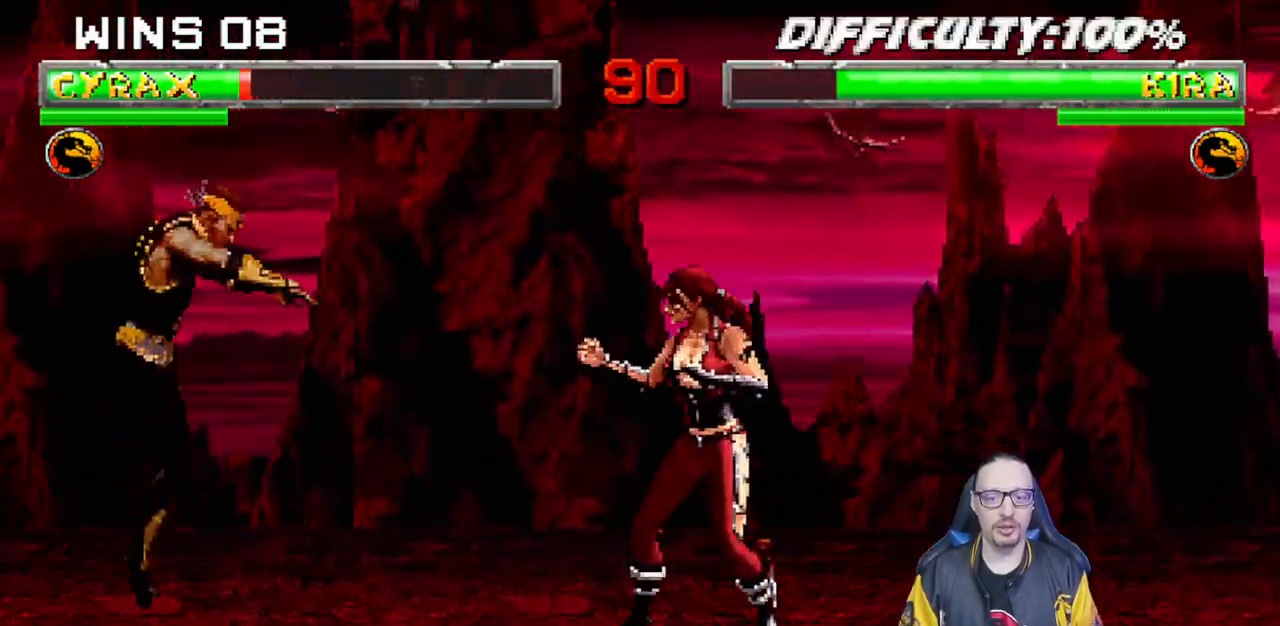
{"buttons": ["L1", "R1", "DPAD_DOWN", "DPAD_LEFT"], "left_stick": "center", "right_stick": "center", "events": [[267, "DPAD_UP", "up"], [267, "SQUARE", "down"], [300, "DPAD_RIGHT", "up"], [333, "L1", "up"], [367, "SQUARE", "up"], [417, "DPAD_LEFT", "down"], [433, "DPAD_DOWN", "down"], [450, "L1", "down"], [450, "R1", "down"]]}